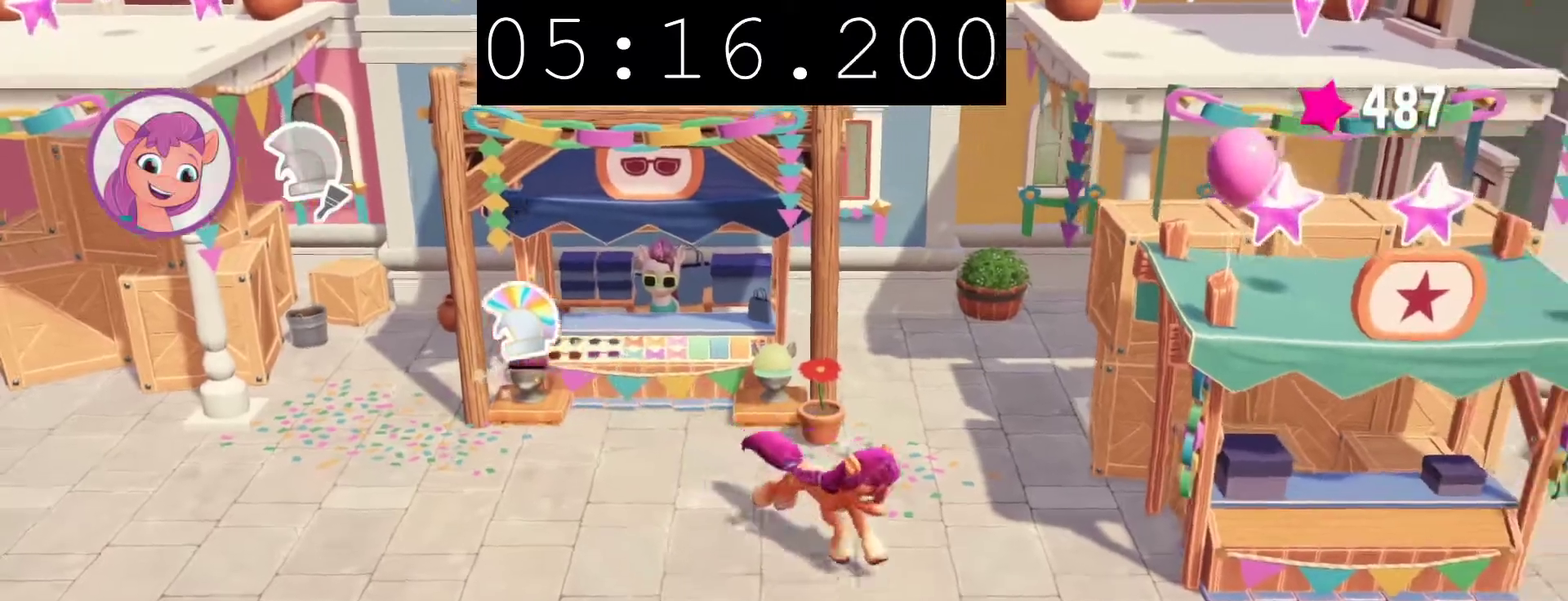
Gameplay with a controller (PlayStation layout); each line is a JSON object with the inputs held at the frame after it. "events" lists button and stick changes between this image and that frame as [ms after this image, input, new state], when the widget could be followed in between.
{"buttons": [], "left_stick": "down-right", "right_stick": "center", "events": []}
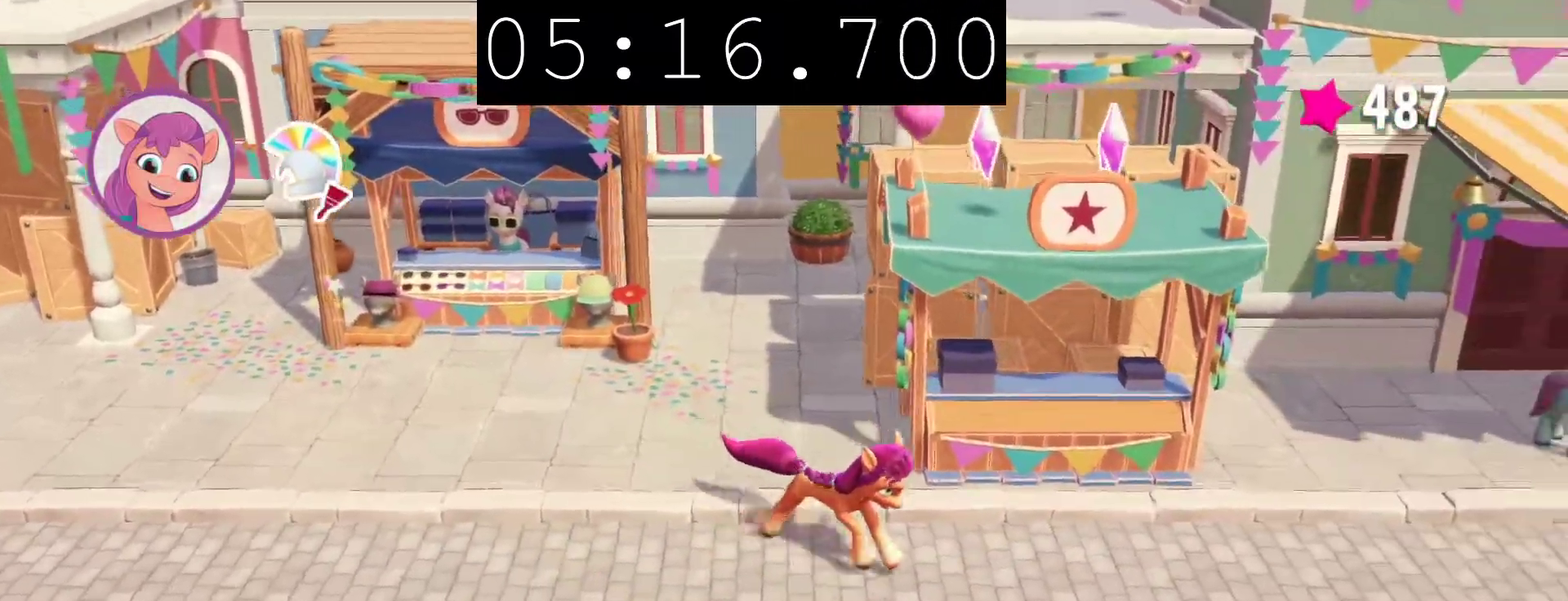
{"buttons": [], "left_stick": "right", "right_stick": "center", "events": [[217, "left_stick", "right"]]}
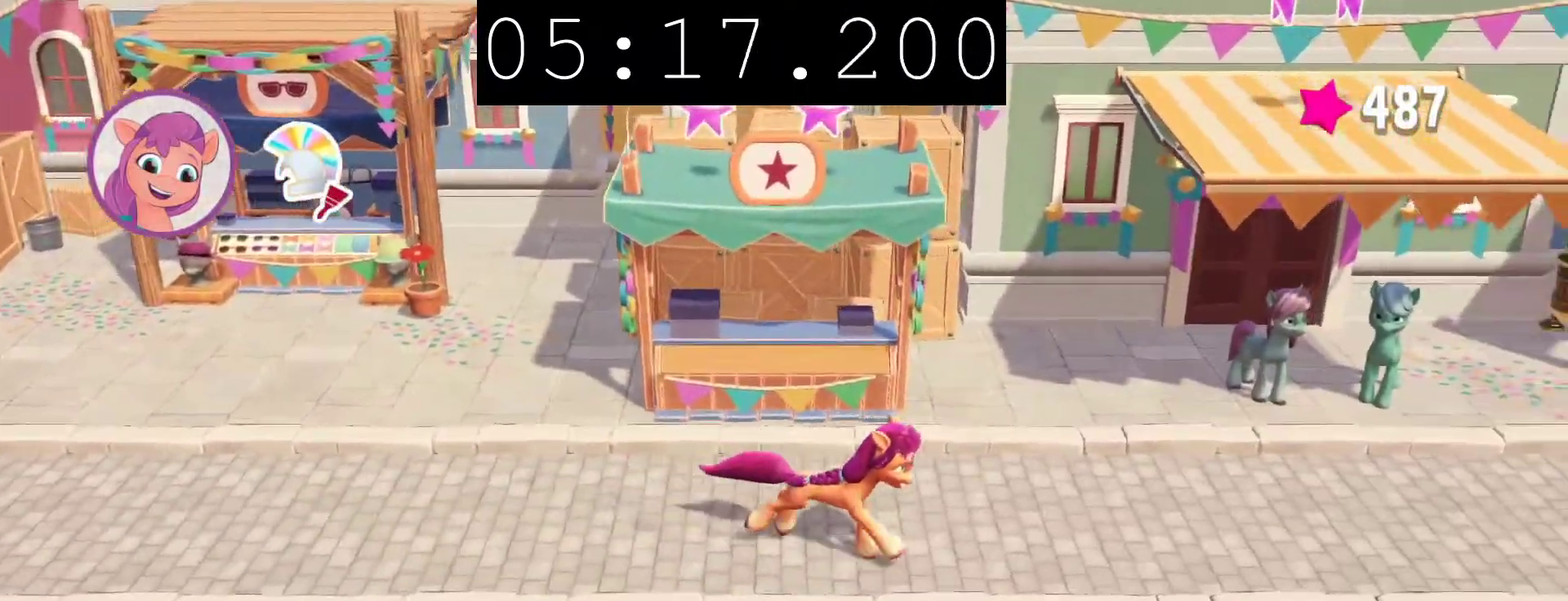
{"buttons": [], "left_stick": "right", "right_stick": "center", "events": []}
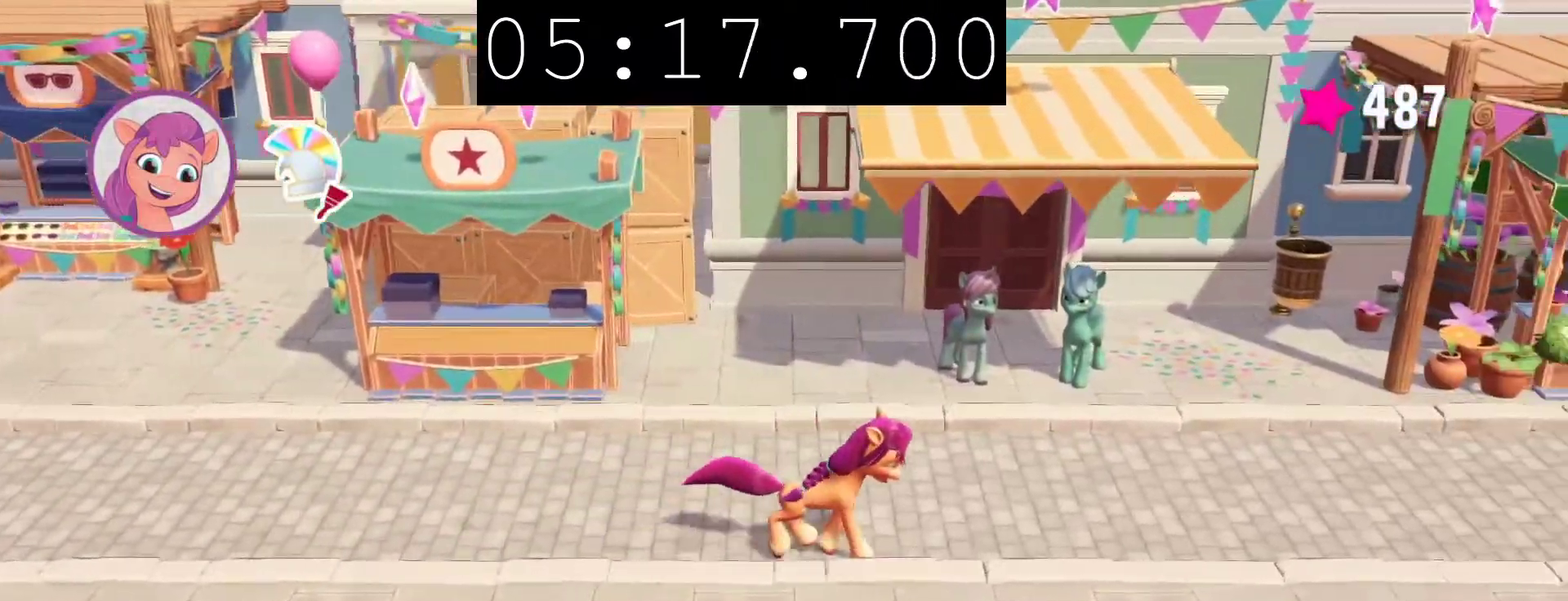
{"buttons": [], "left_stick": "right", "right_stick": "center", "events": []}
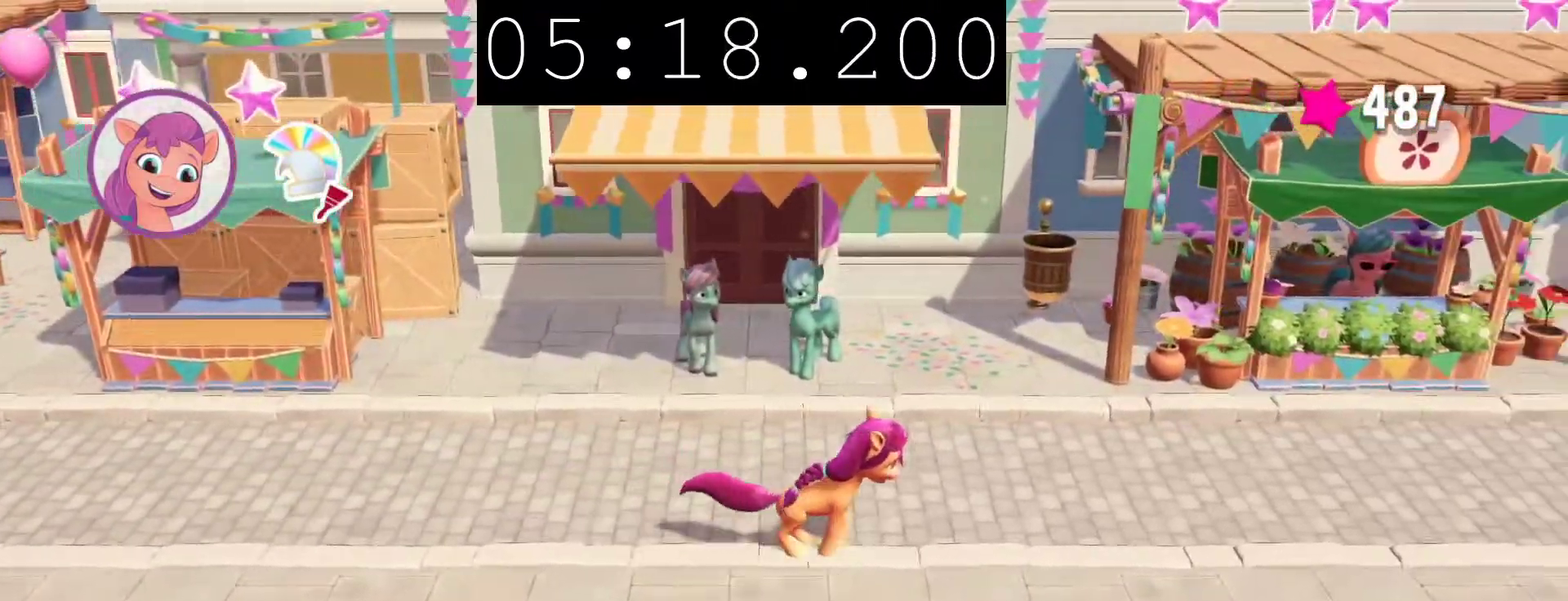
{"buttons": [], "left_stick": "right", "right_stick": "center", "events": []}
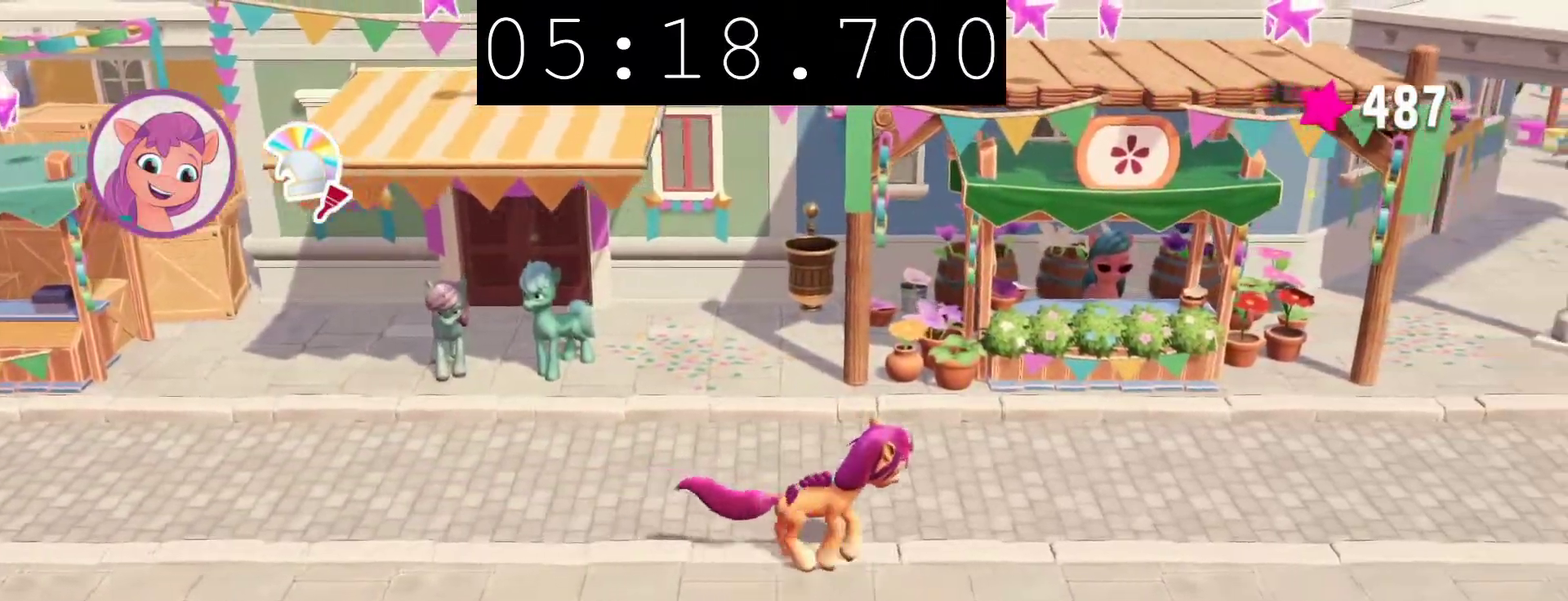
{"buttons": [], "left_stick": "right", "right_stick": "center", "events": []}
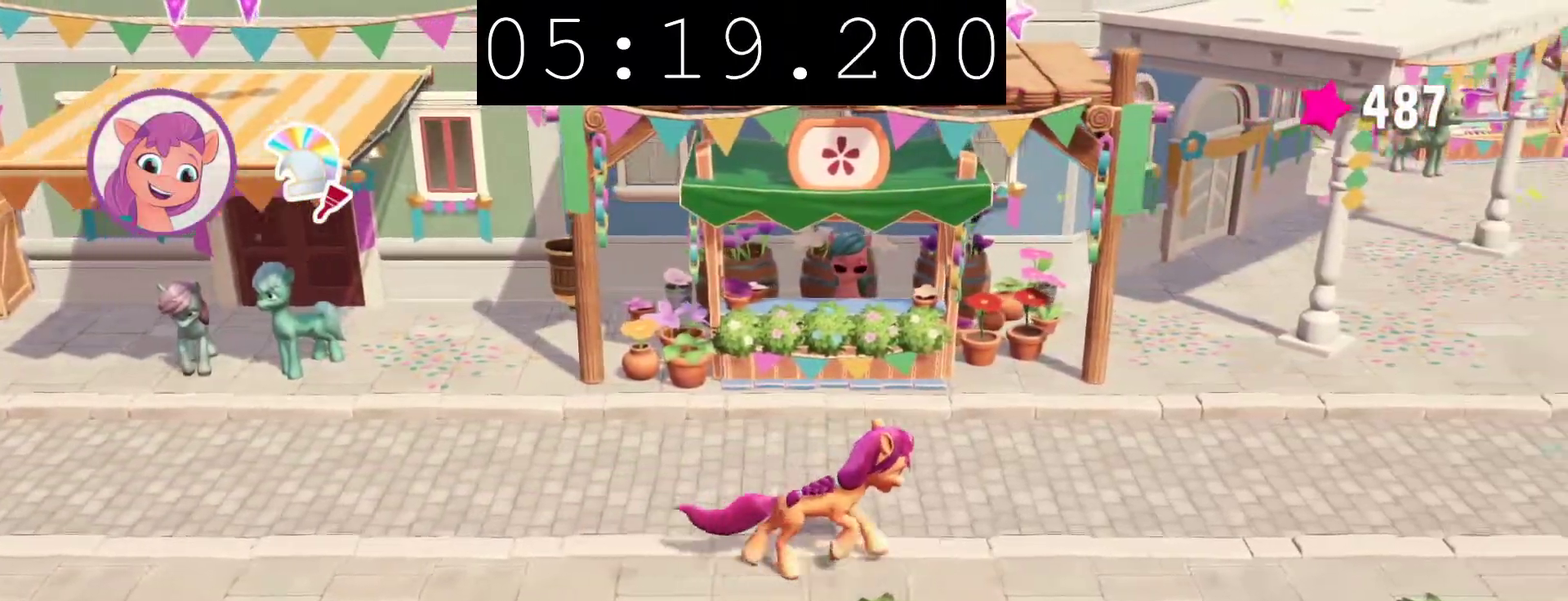
{"buttons": [], "left_stick": "up-right", "right_stick": "center", "events": [[483, "left_stick", "up-right"]]}
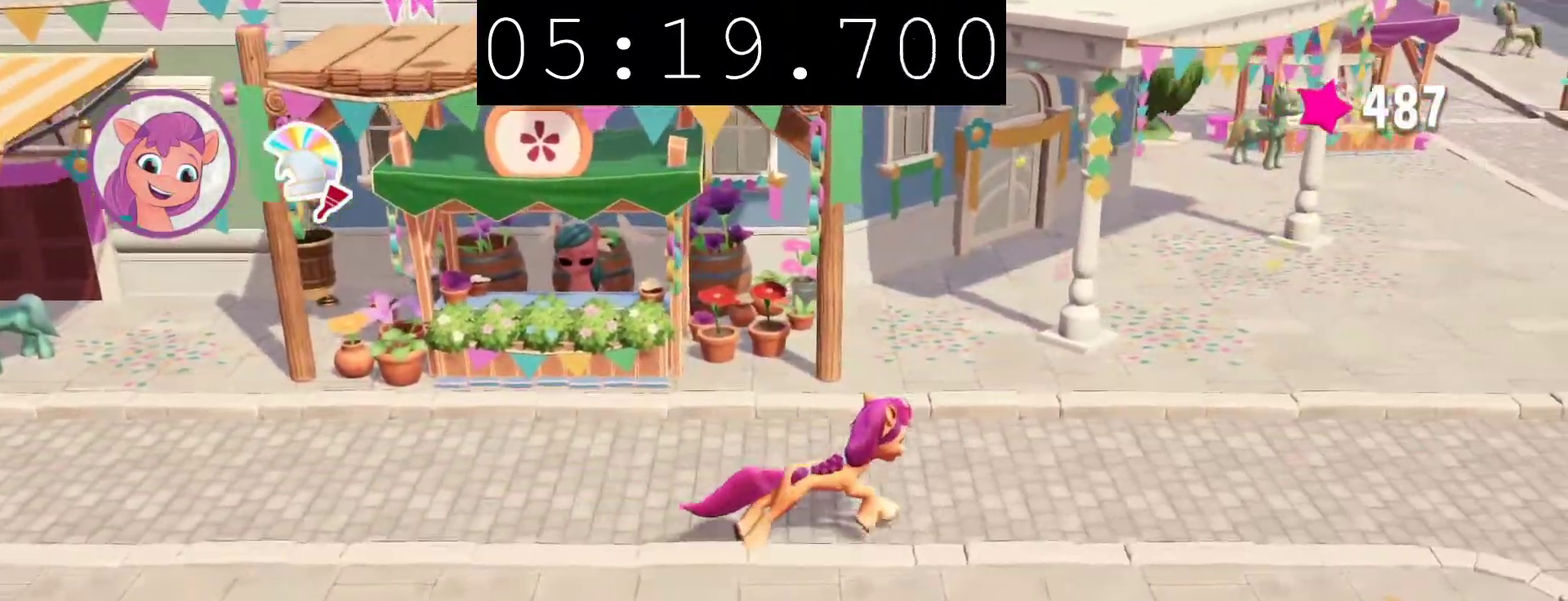
{"buttons": [], "left_stick": "up-right", "right_stick": "center", "events": []}
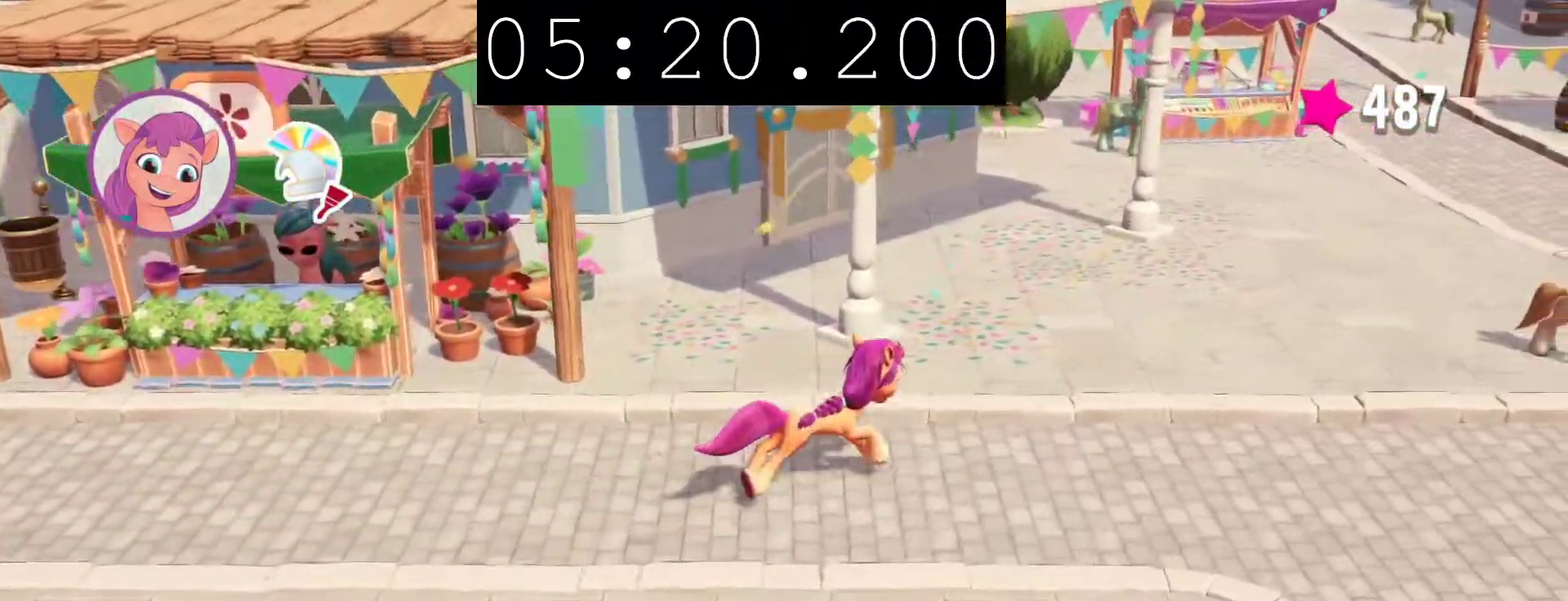
{"buttons": [], "left_stick": "up-right", "right_stick": "center", "events": []}
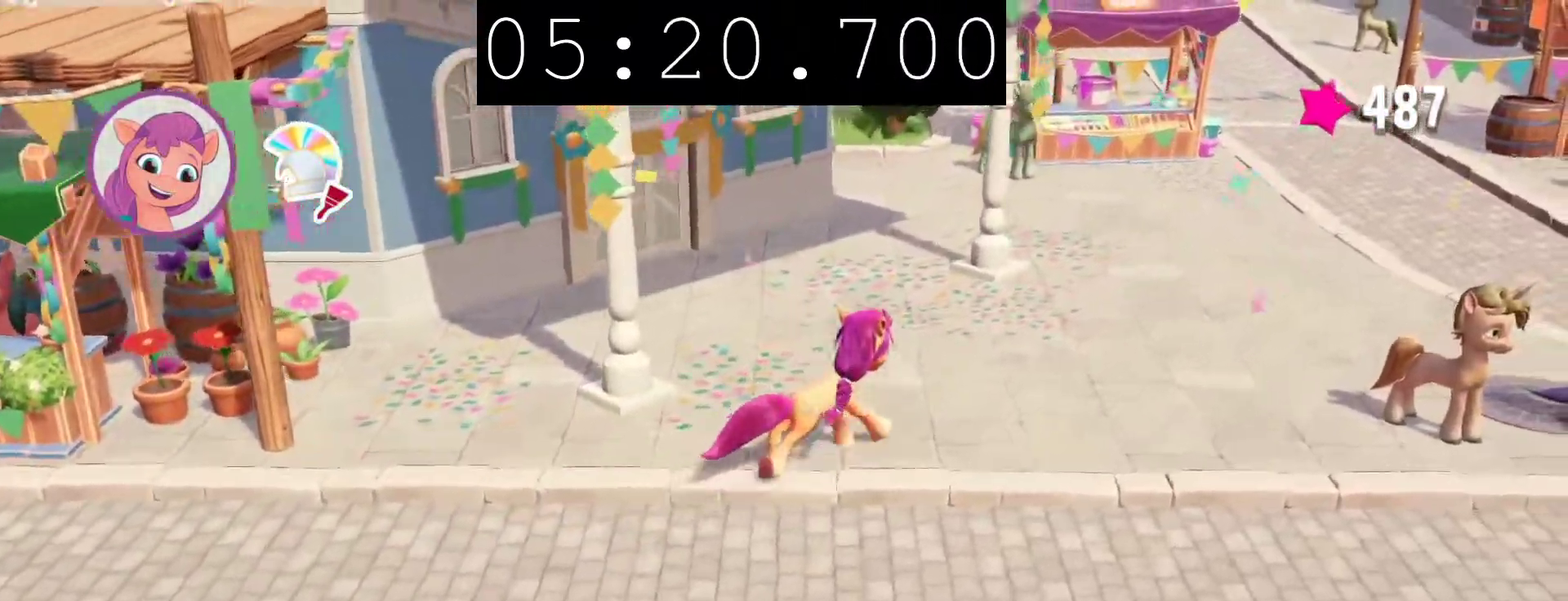
{"buttons": ["CROSS"], "left_stick": "up-right", "right_stick": "center", "events": [[450, "CROSS", "down"]]}
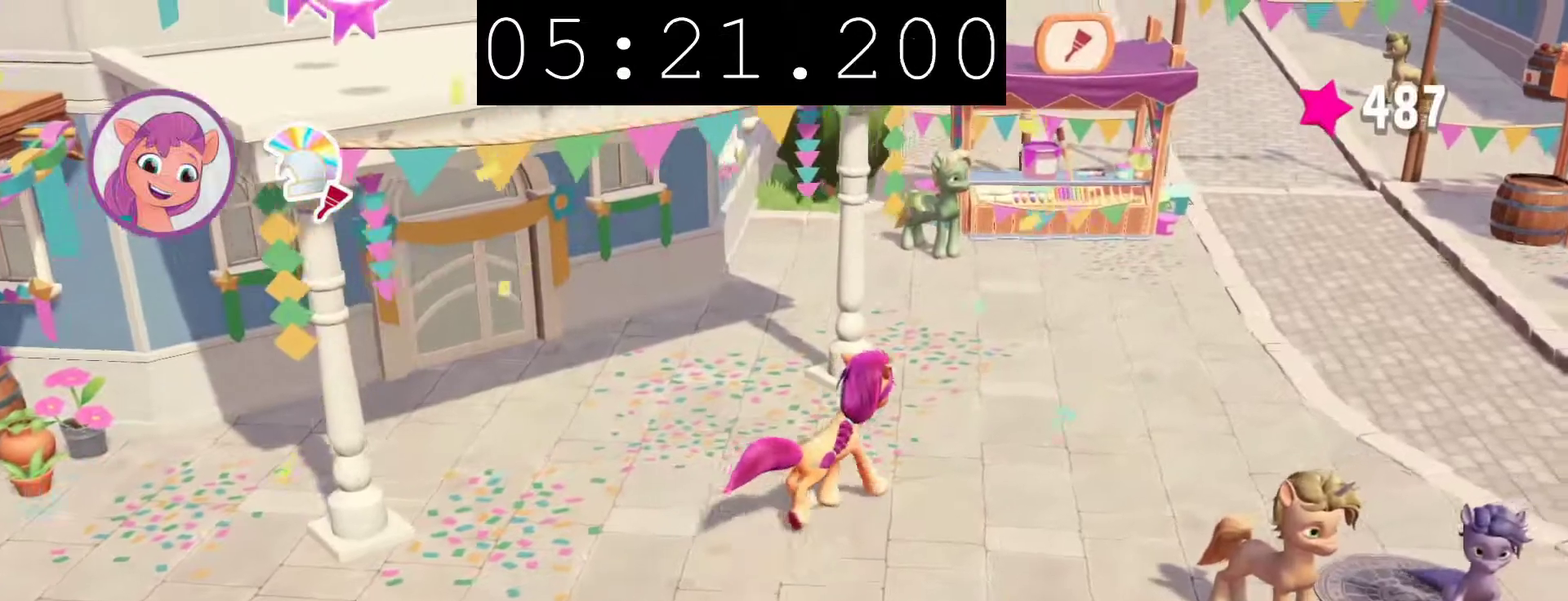
{"buttons": [], "left_stick": "up-right", "right_stick": "center", "events": [[133, "CROSS", "up"]]}
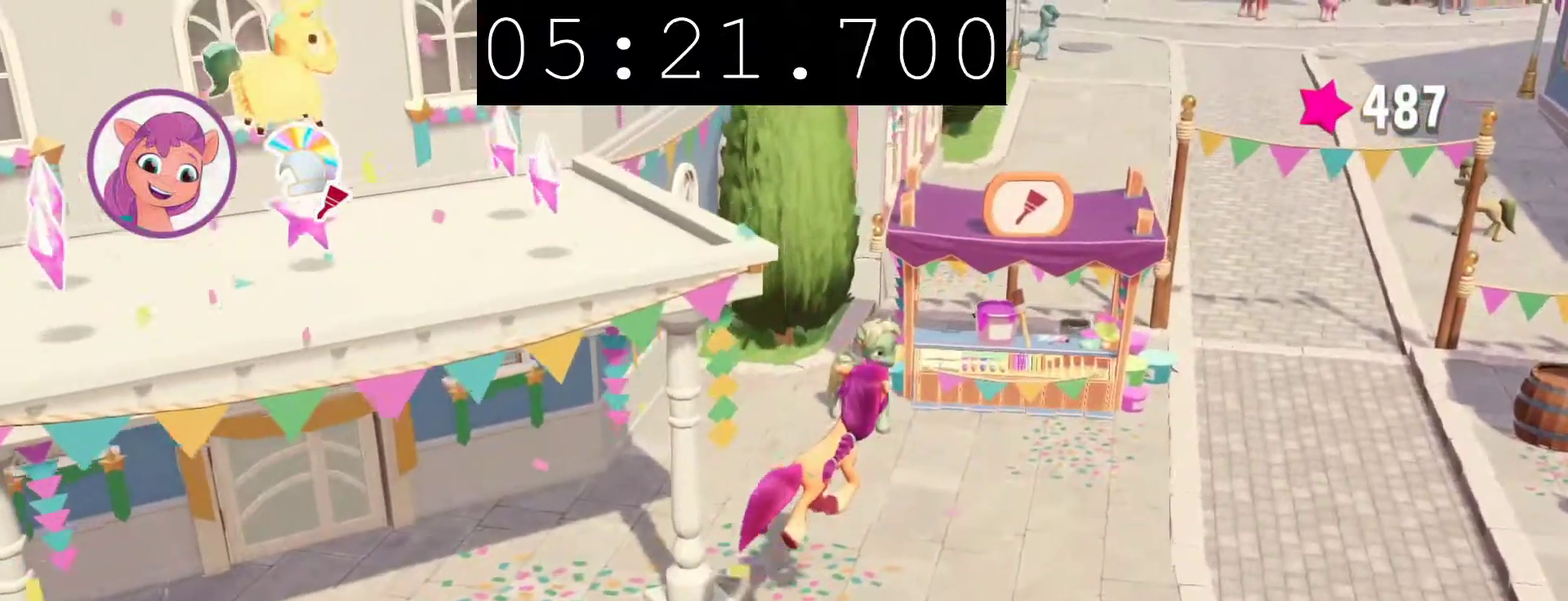
{"buttons": [], "left_stick": "up", "right_stick": "center", "events": [[250, "left_stick", "up"], [317, "CIRCLE", "down"], [450, "CIRCLE", "up"]]}
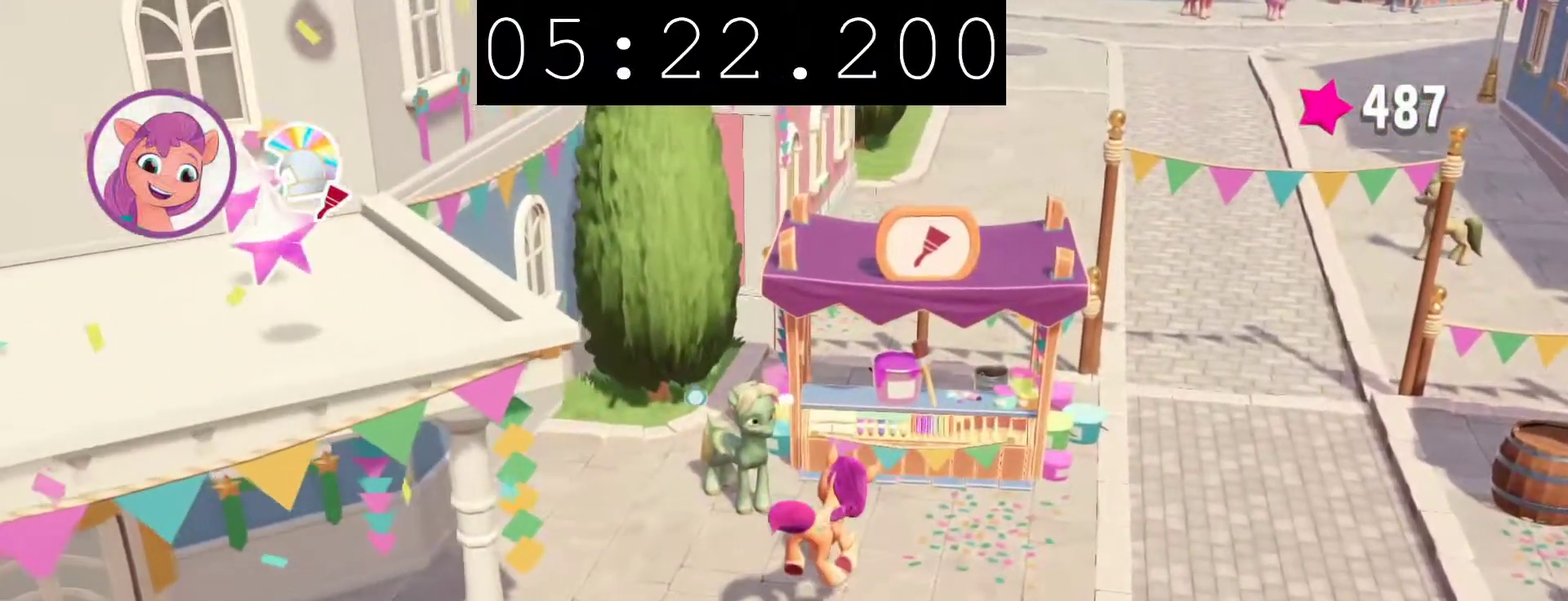
{"buttons": ["CIRCLE"], "left_stick": "center", "right_stick": "center", "events": [[33, "left_stick", "center"], [50, "CIRCLE", "down"], [150, "CIRCLE", "up"], [217, "CIRCLE", "down"], [333, "CIRCLE", "up"], [400, "CIRCLE", "down"]]}
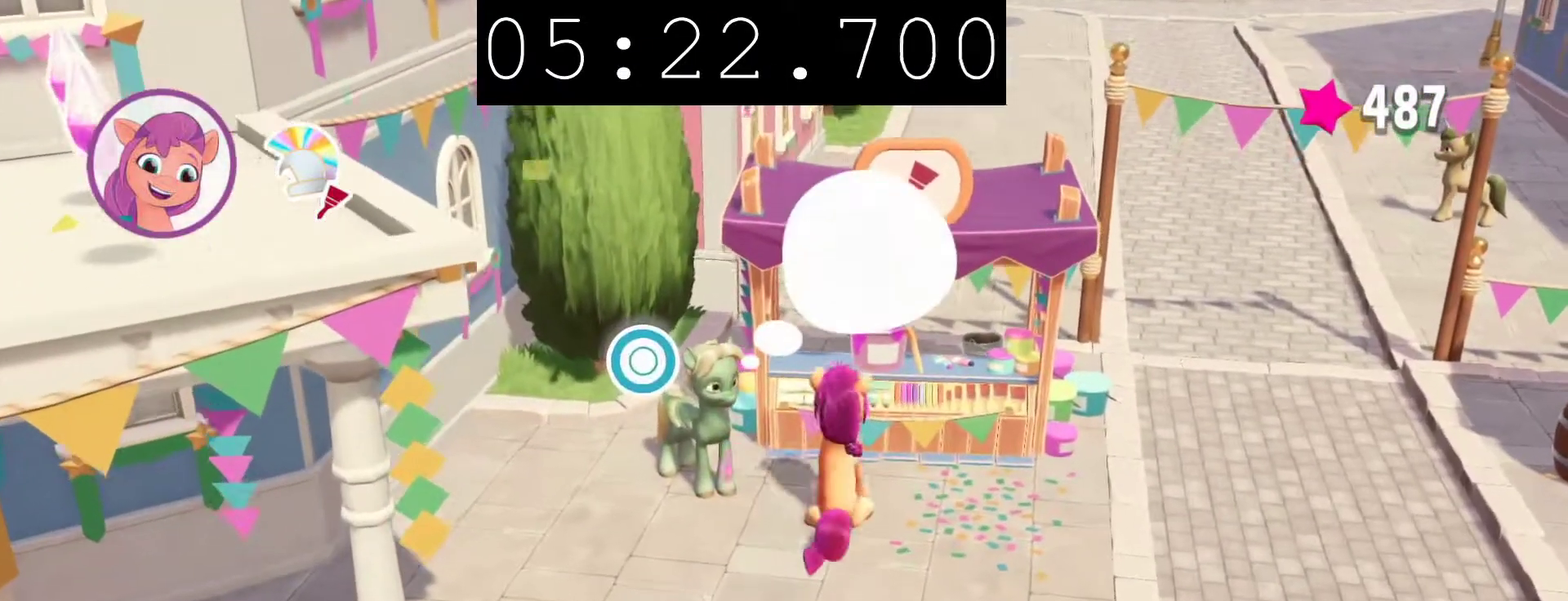
{"buttons": ["CIRCLE"], "left_stick": "center", "right_stick": "center", "events": [[167, "CIRCLE", "up"], [217, "CIRCLE", "down"]]}
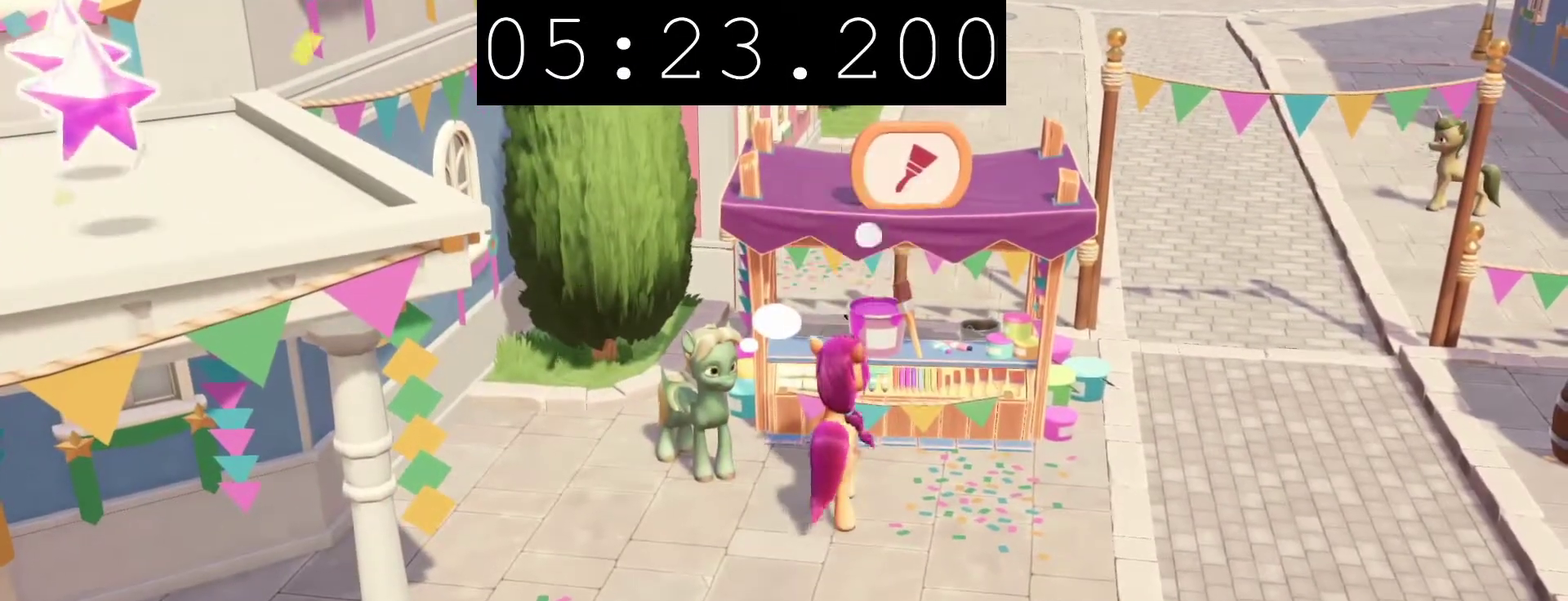
{"buttons": ["CIRCLE"], "left_stick": "center", "right_stick": "center", "events": []}
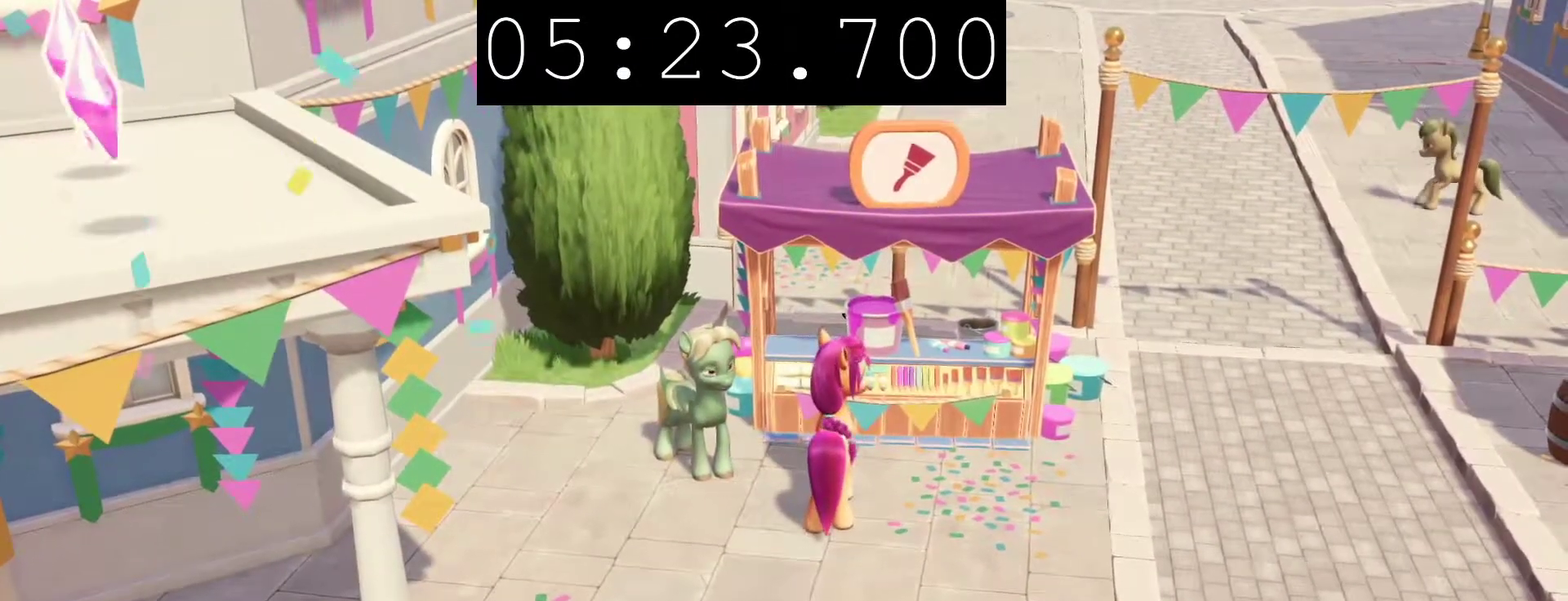
{"buttons": ["CIRCLE"], "left_stick": "center", "right_stick": "center", "events": []}
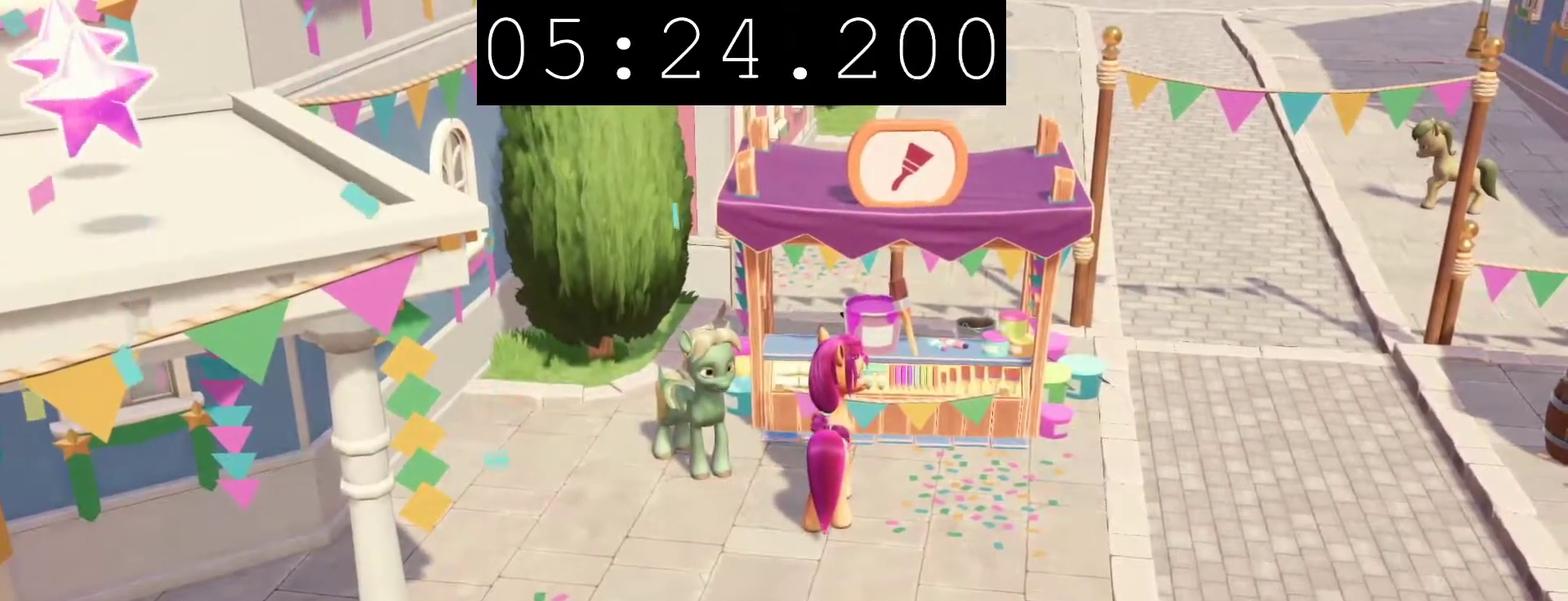
{"buttons": ["CIRCLE"], "left_stick": "center", "right_stick": "center", "events": []}
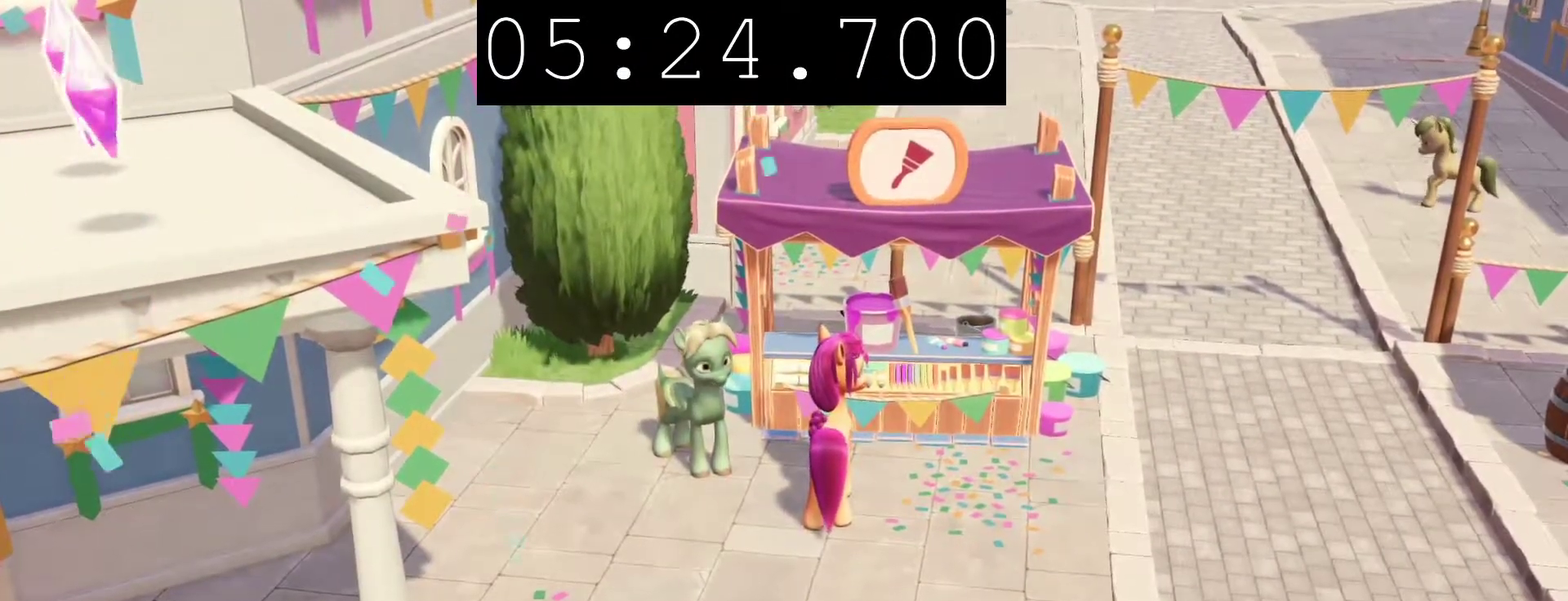
{"buttons": ["CIRCLE"], "left_stick": "center", "right_stick": "center", "events": []}
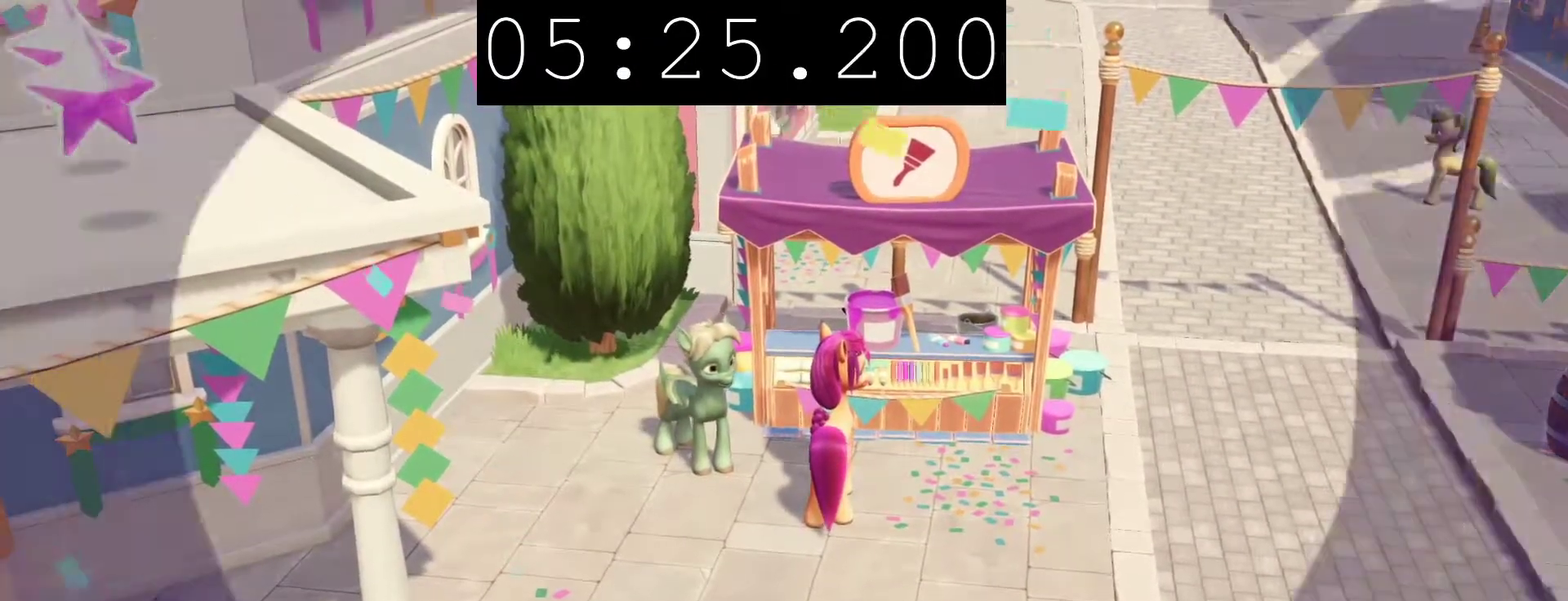
{"buttons": [], "left_stick": "center", "right_stick": "center", "events": [[317, "CIRCLE", "up"]]}
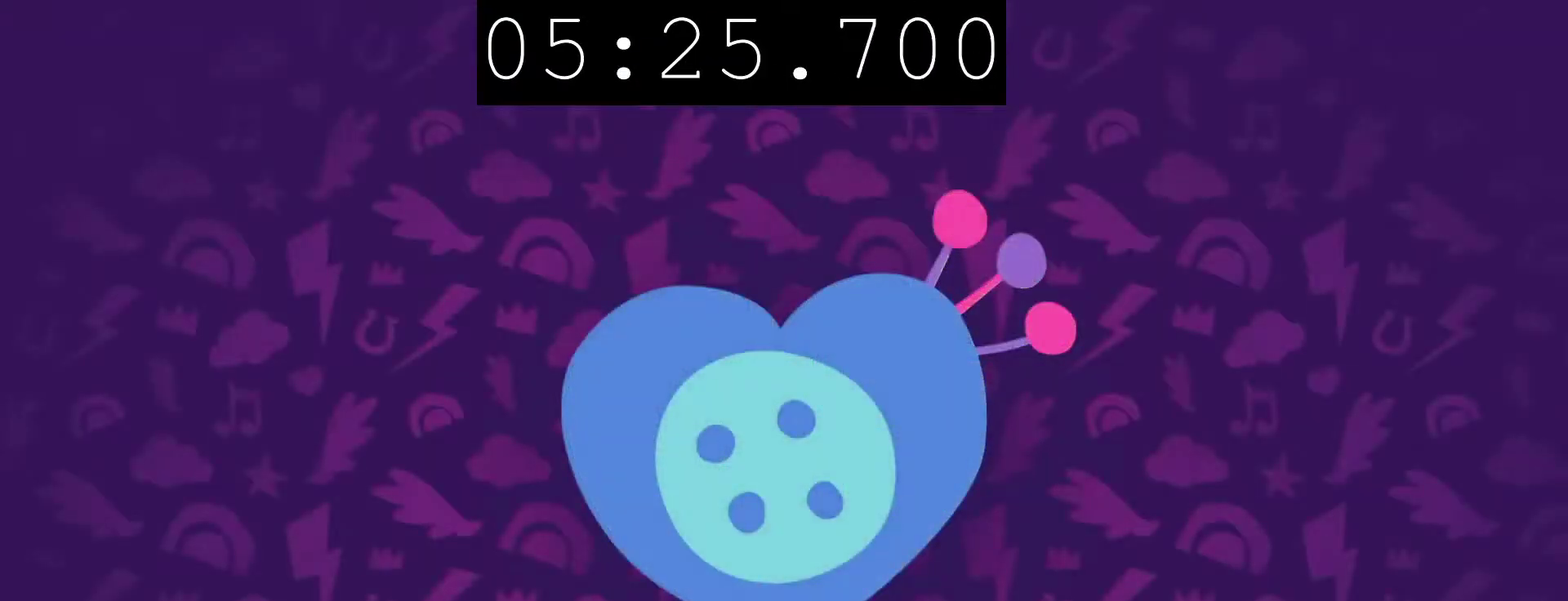
{"buttons": [], "left_stick": "center", "right_stick": "center", "events": []}
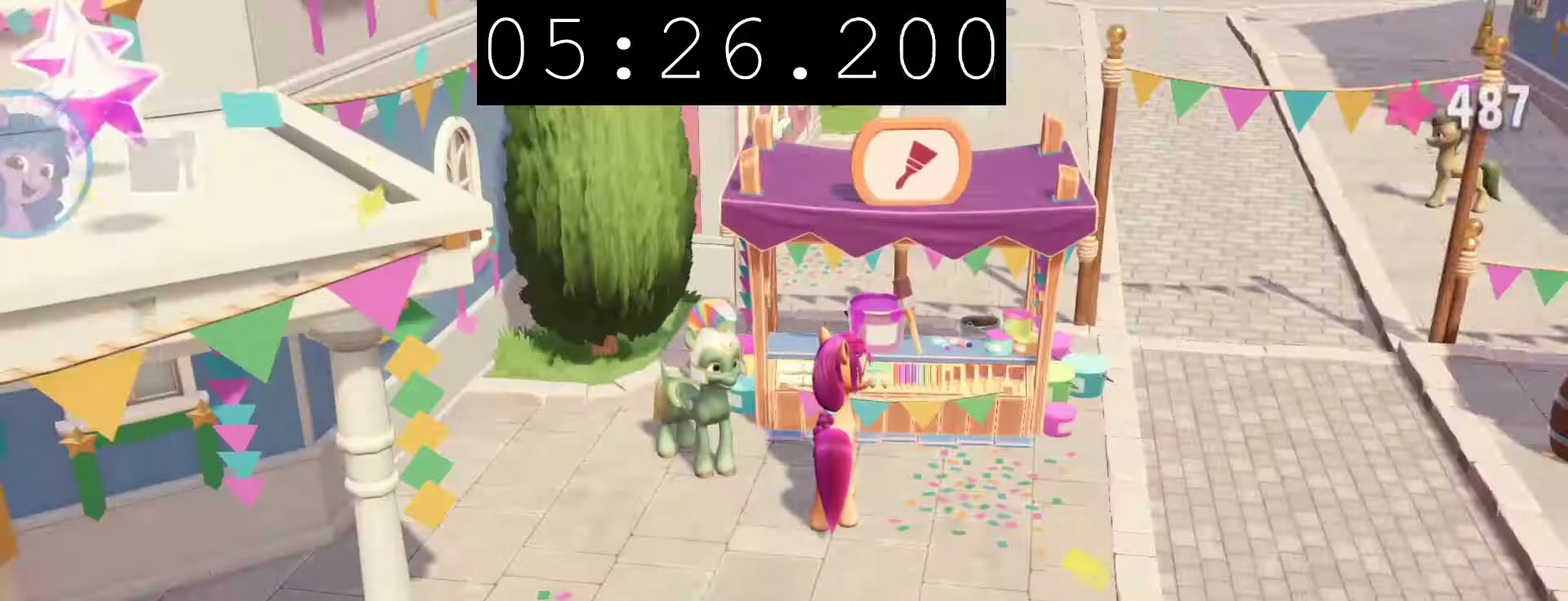
{"buttons": [], "left_stick": "center", "right_stick": "center", "events": []}
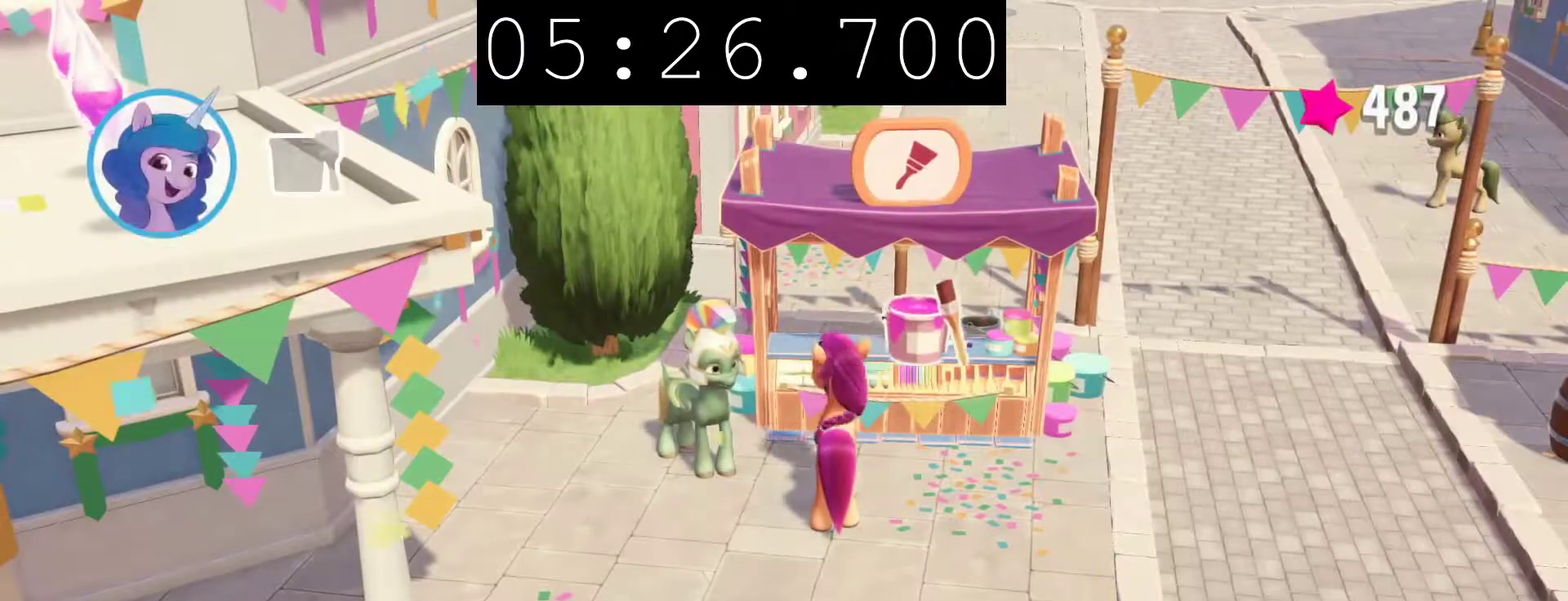
{"buttons": [], "left_stick": "down-right", "right_stick": "center", "events": [[400, "left_stick", "down-right"]]}
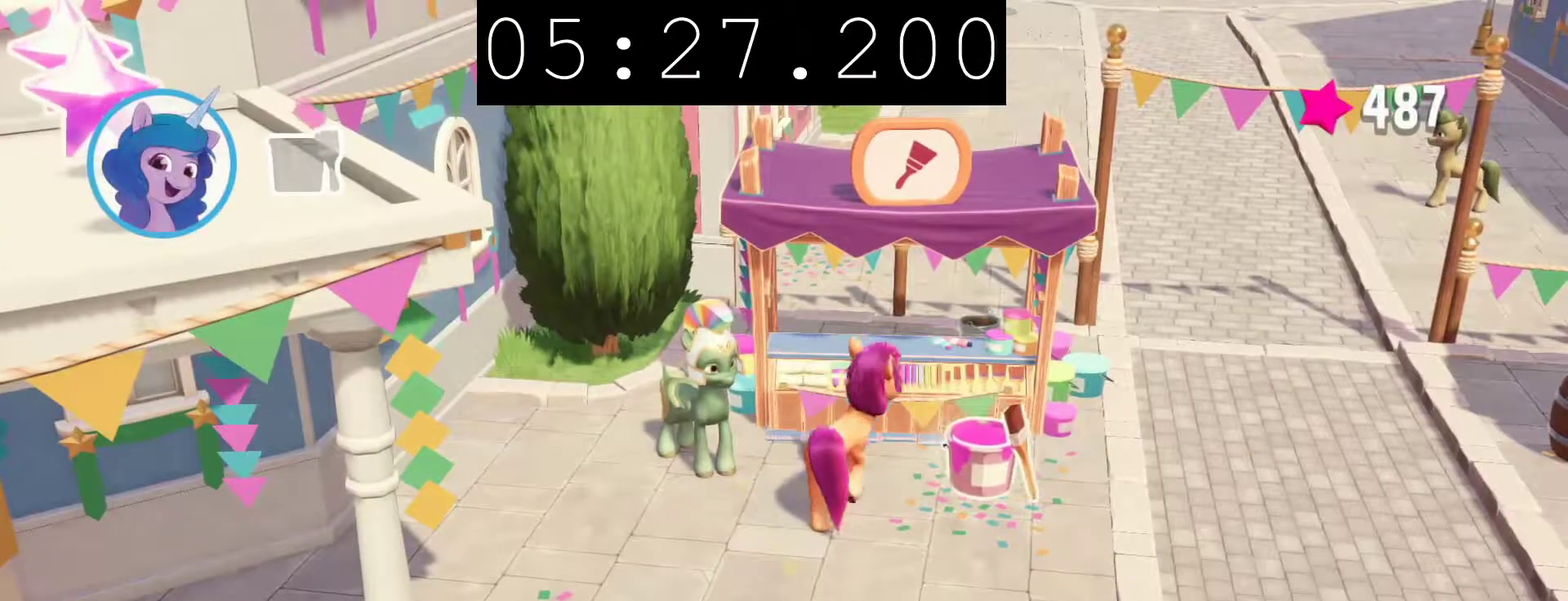
{"buttons": [], "left_stick": "up-right", "right_stick": "center", "events": [[367, "left_stick", "right"], [467, "left_stick", "up-right"]]}
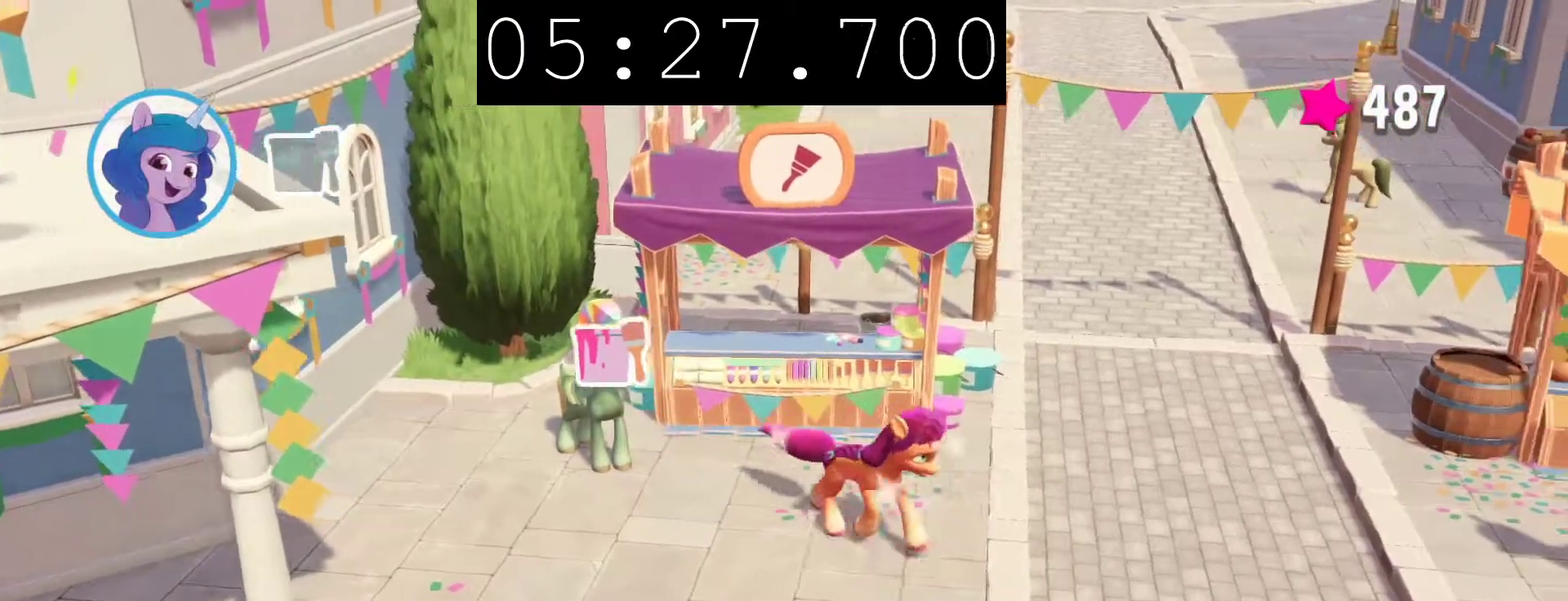
{"buttons": ["CROSS"], "left_stick": "up", "right_stick": "center", "events": [[250, "left_stick", "up"], [283, "CROSS", "down"]]}
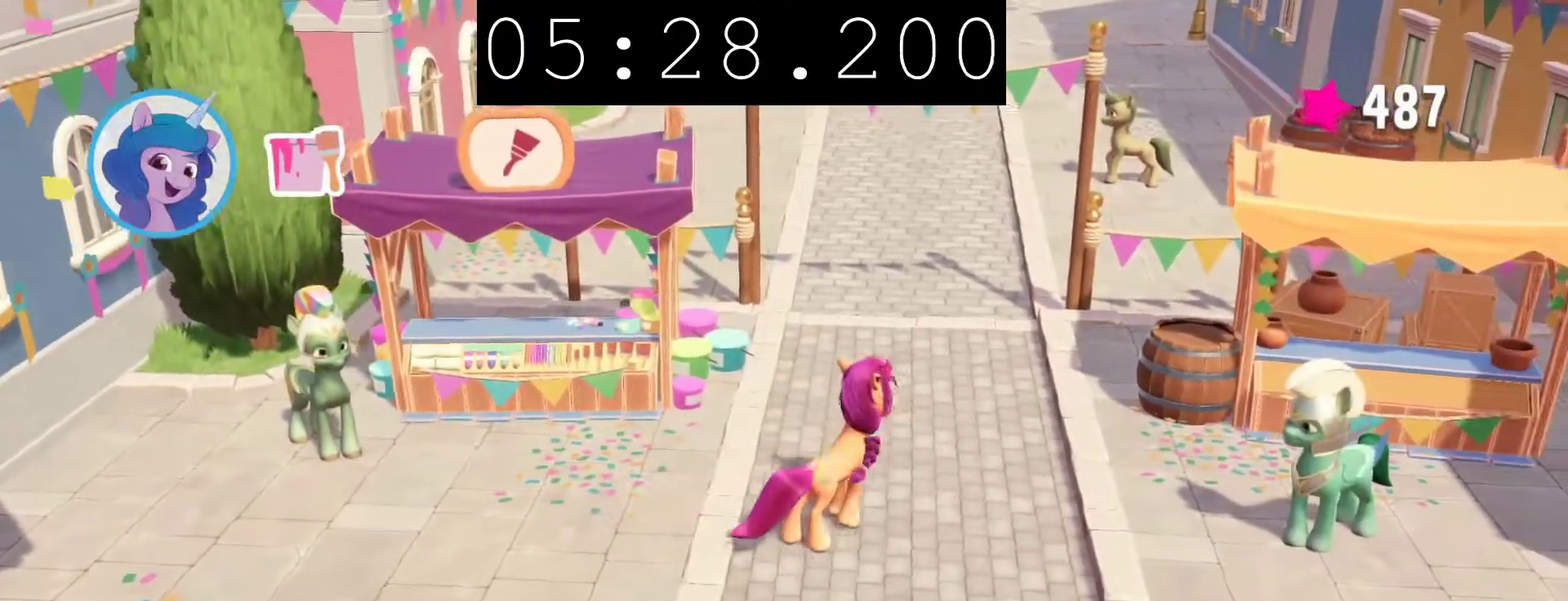
{"buttons": [], "left_stick": "up", "right_stick": "center", "events": [[117, "CROSS", "up"]]}
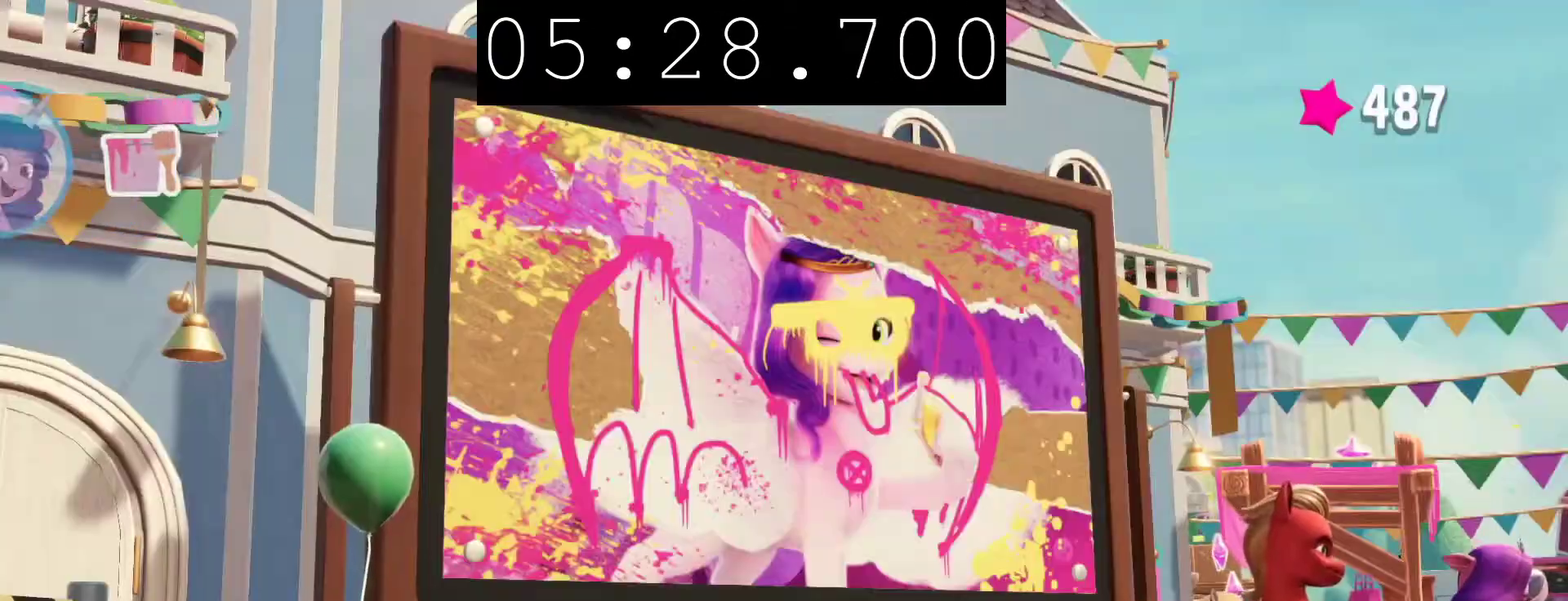
{"buttons": [], "left_stick": "center", "right_stick": "center", "events": [[167, "left_stick", "center"]]}
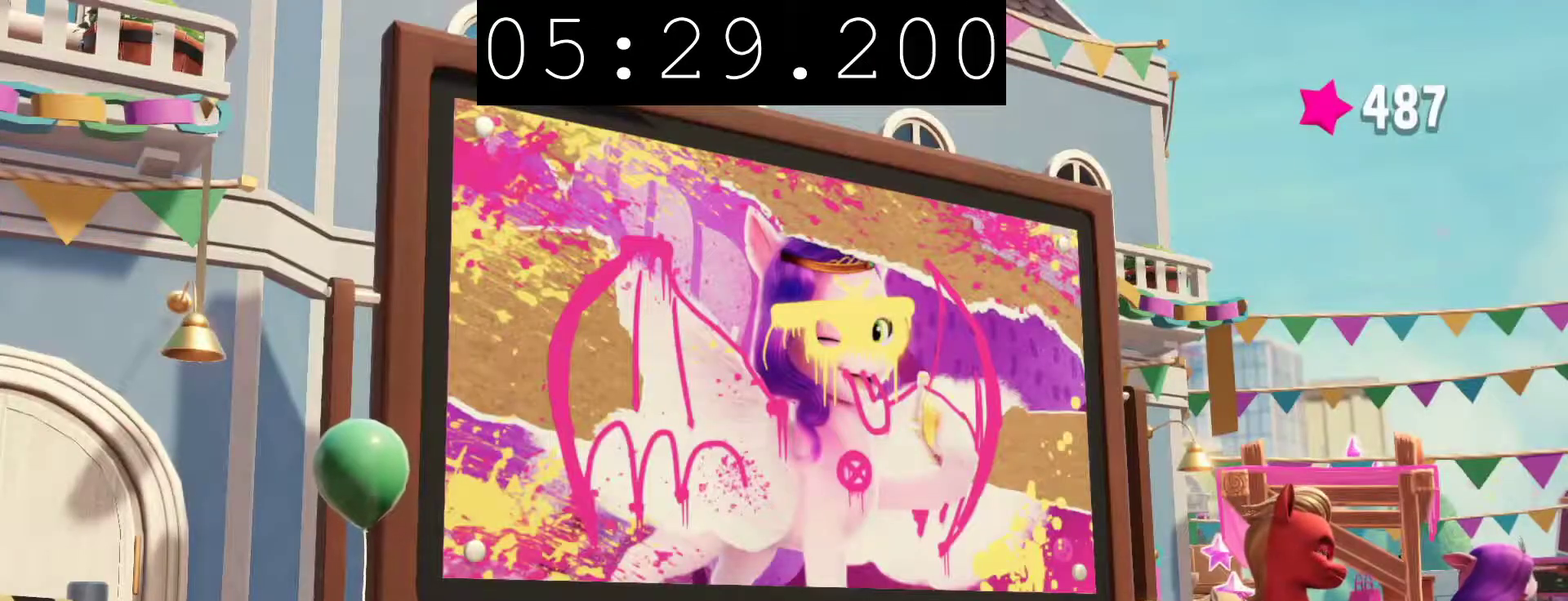
{"buttons": [], "left_stick": "center", "right_stick": "center", "events": []}
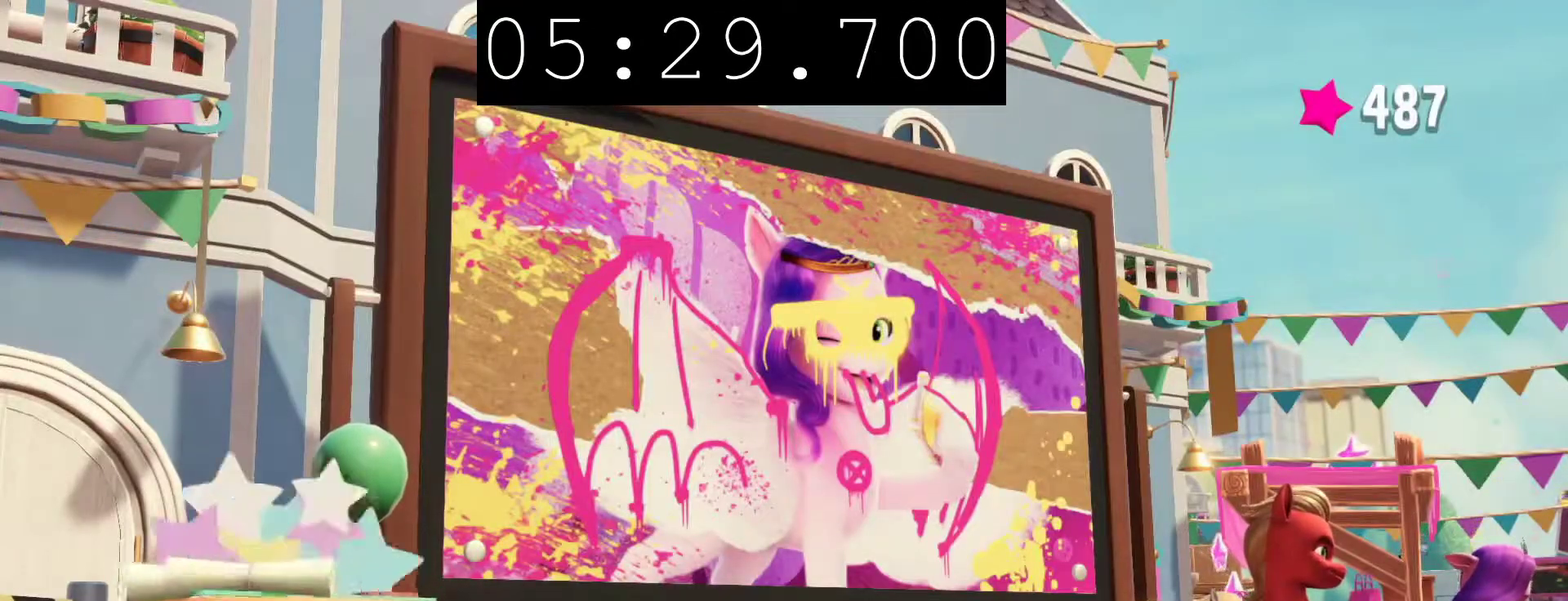
{"buttons": [], "left_stick": "up", "right_stick": "center", "events": [[233, "left_stick", "up"]]}
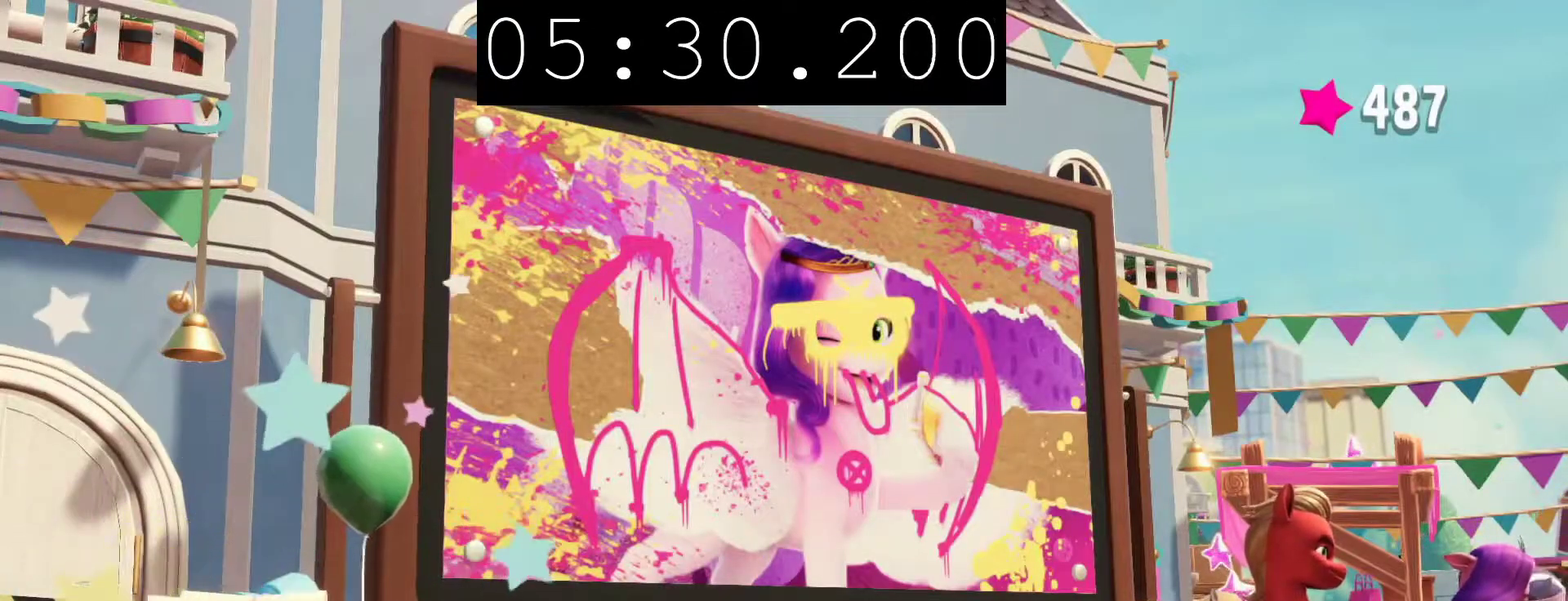
{"buttons": [], "left_stick": "up", "right_stick": "center", "events": []}
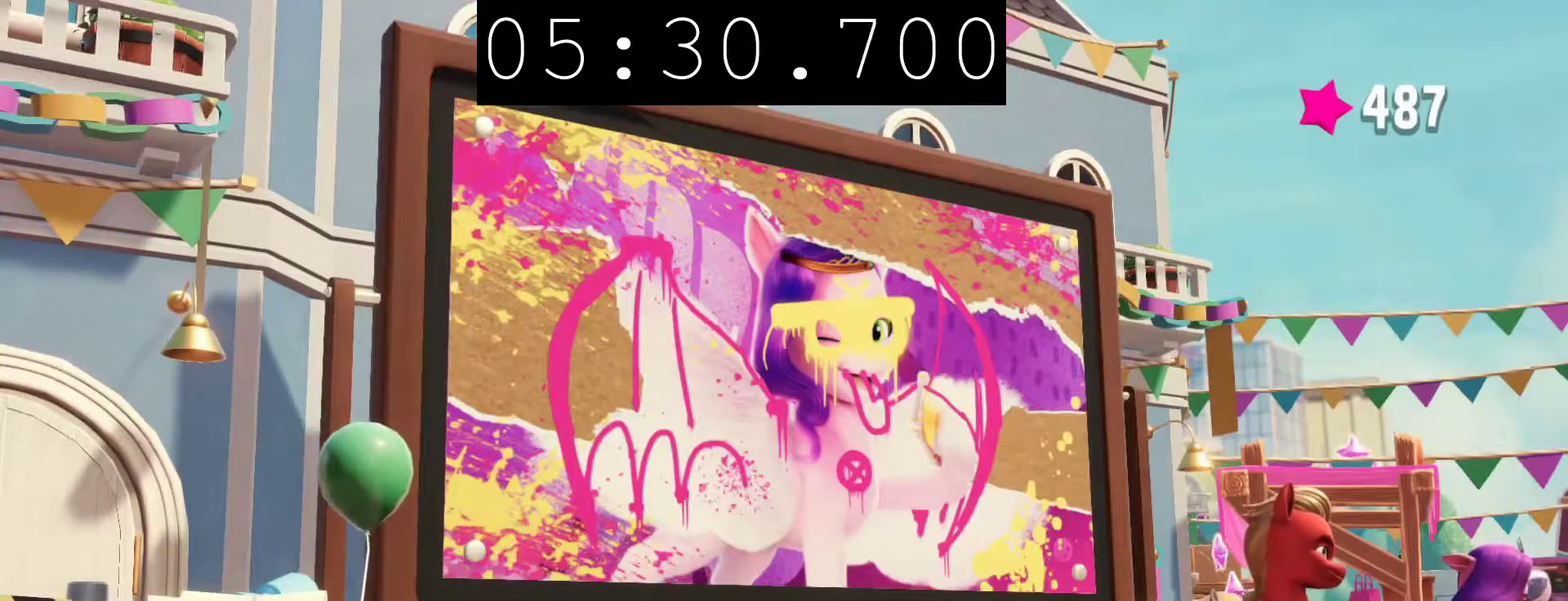
{"buttons": [], "left_stick": "up", "right_stick": "center", "events": []}